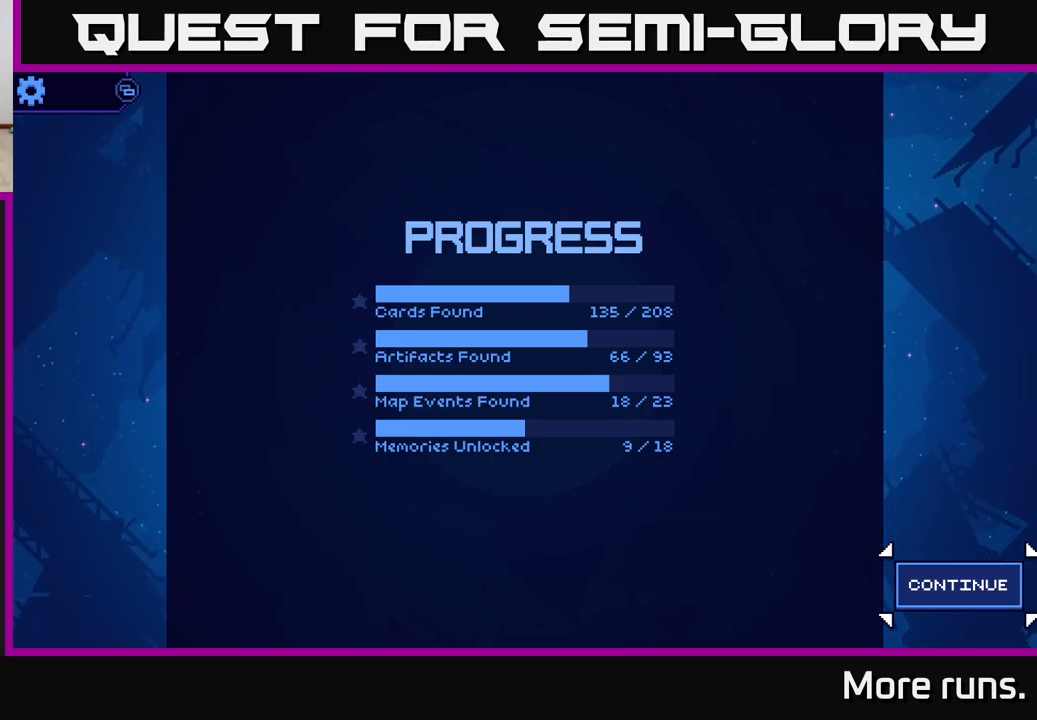
Gameplay with a controller (Xbox layout); each line is a JSON object with the inputs held at the frame after it. "events" lists button and stick changes between this image and that frame as [ms after this image, input, new state], when the widget could be followed in between.
{"buttons": [], "left_stick": "center", "right_stick": "center", "events": [[150, "A", "down"], [233, "A", "up"]]}
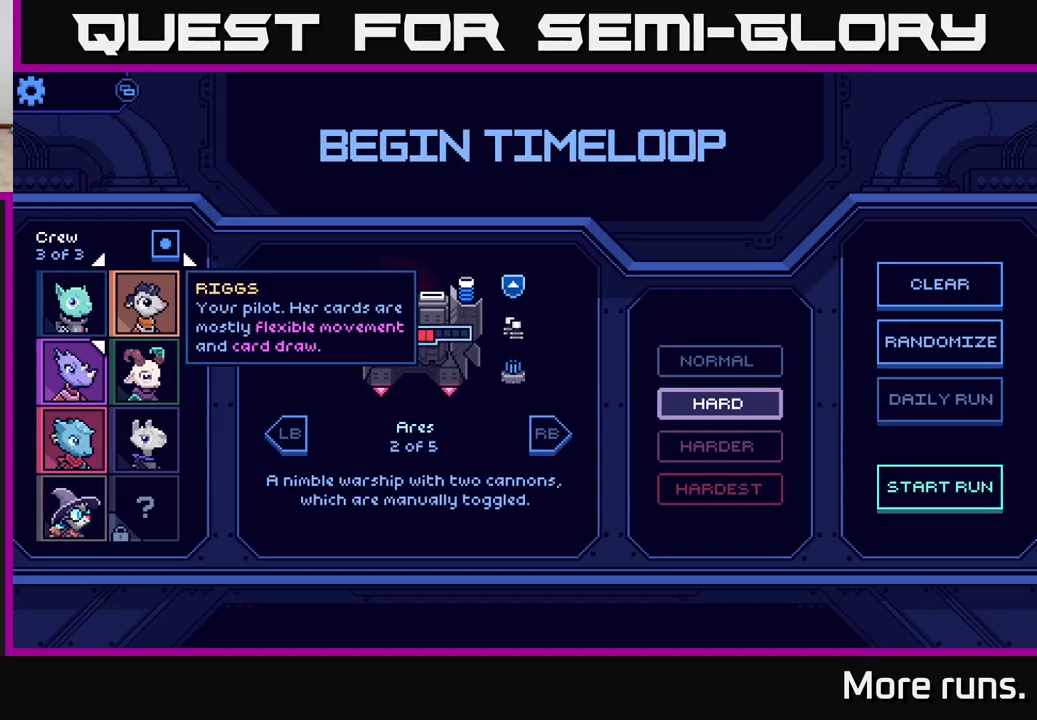
{"buttons": [], "left_stick": "center", "right_stick": "center", "events": []}
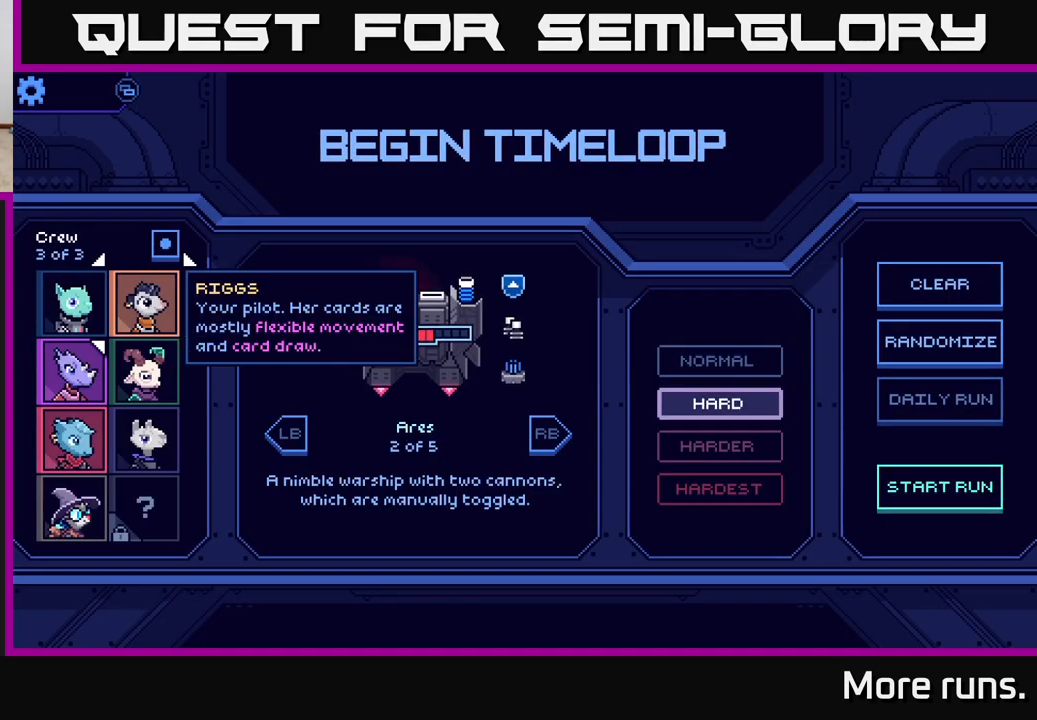
{"buttons": [], "left_stick": "center", "right_stick": "center", "events": [[283, "R1", "down"], [450, "R1", "up"]]}
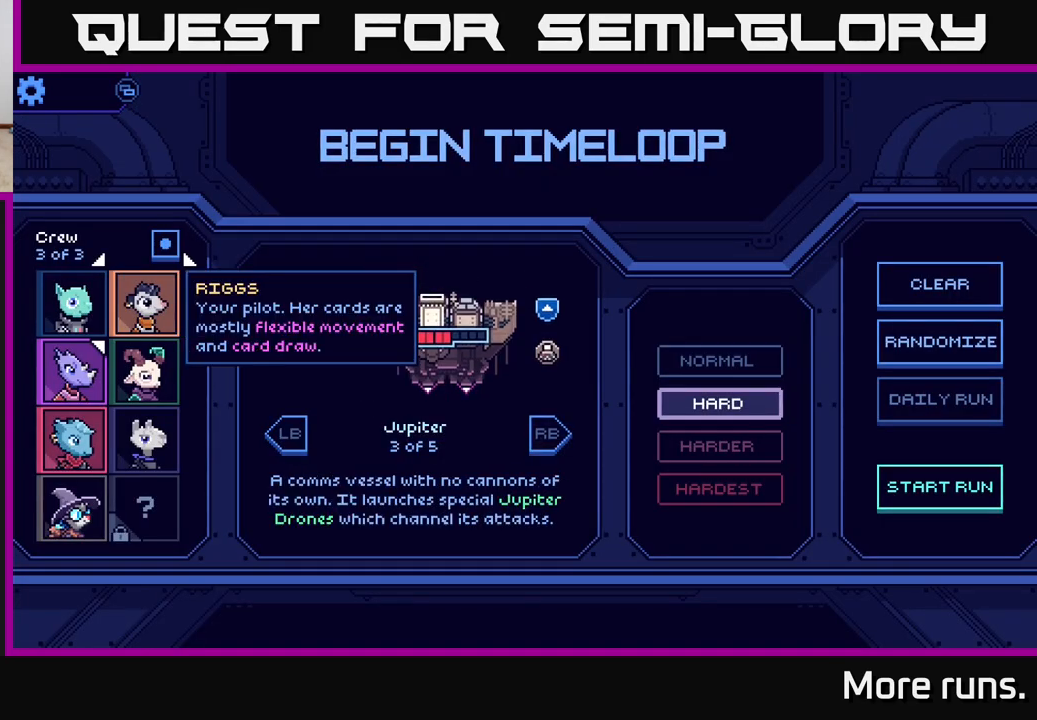
{"buttons": [], "left_stick": "center", "right_stick": "center", "events": [[50, "R1", "down"], [167, "R1", "up"], [367, "R1", "down"], [483, "R1", "up"]]}
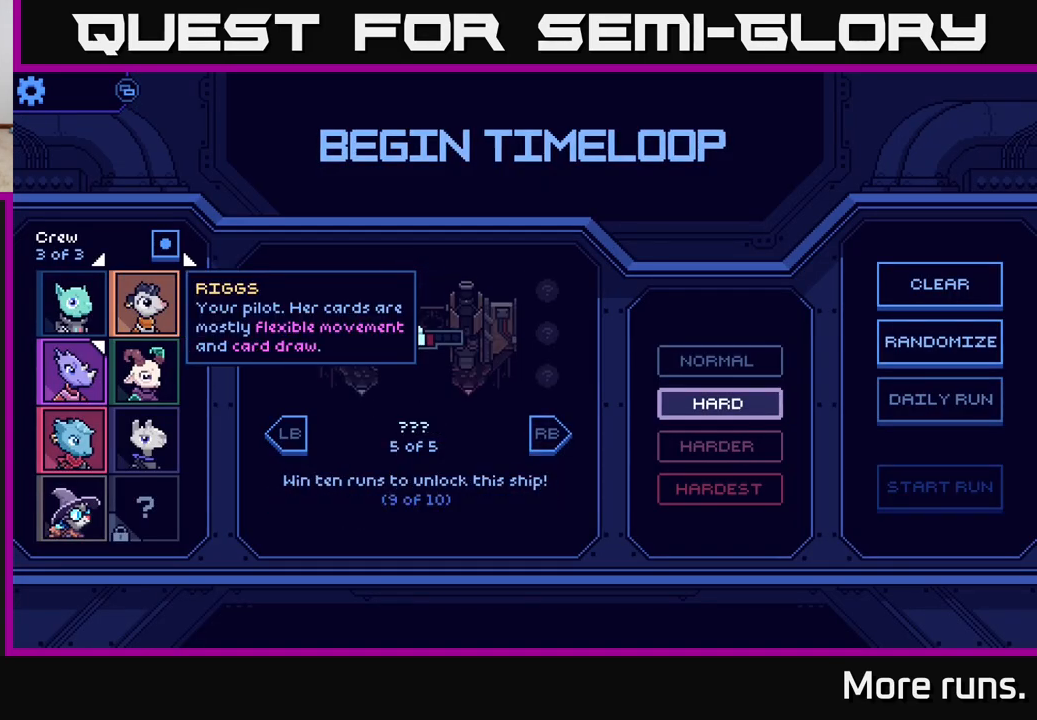
{"buttons": [], "left_stick": "center", "right_stick": "center", "events": []}
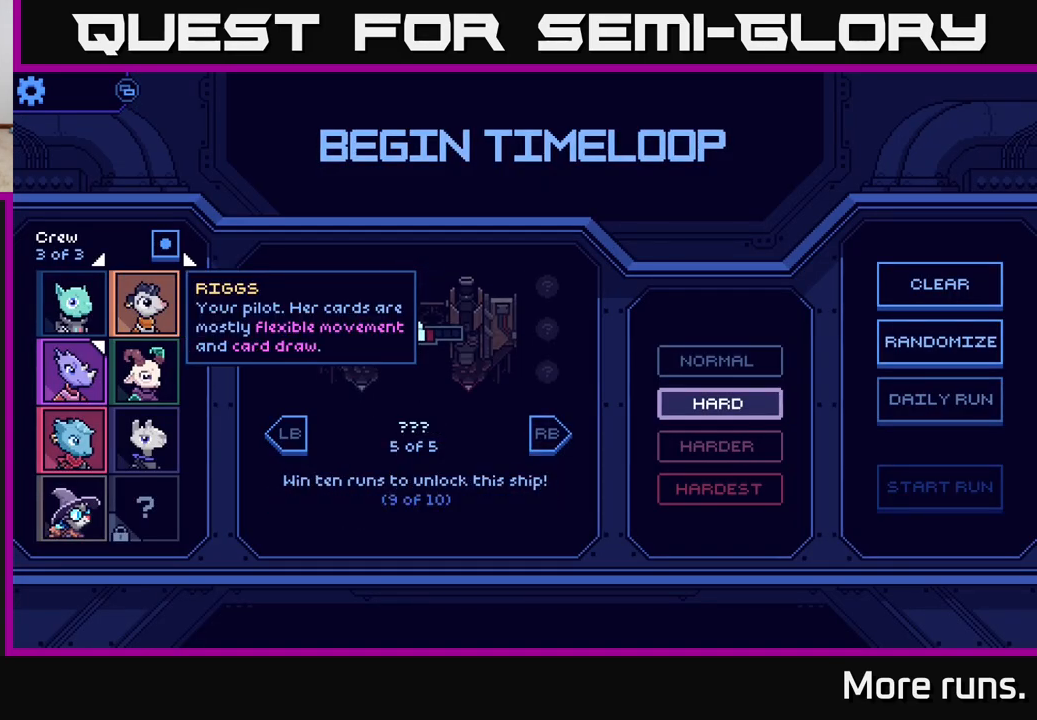
{"buttons": [], "left_stick": "center", "right_stick": "center", "events": []}
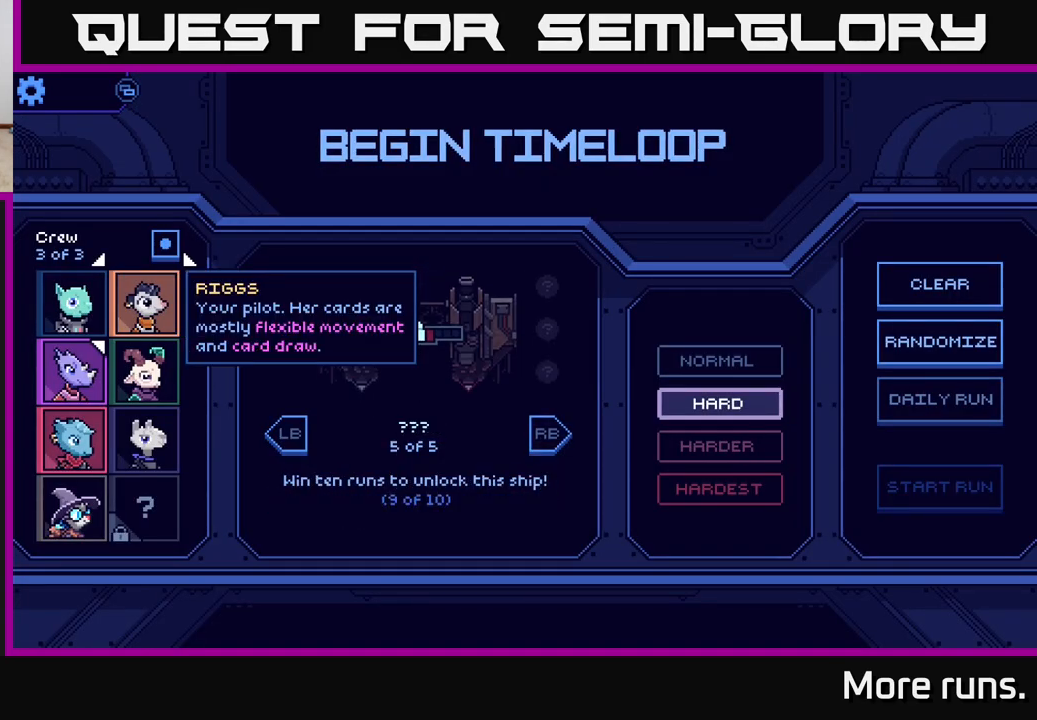
{"buttons": [], "left_stick": "center", "right_stick": "center", "events": [[100, "left_stick", "right"], [283, "left_stick", "center"]]}
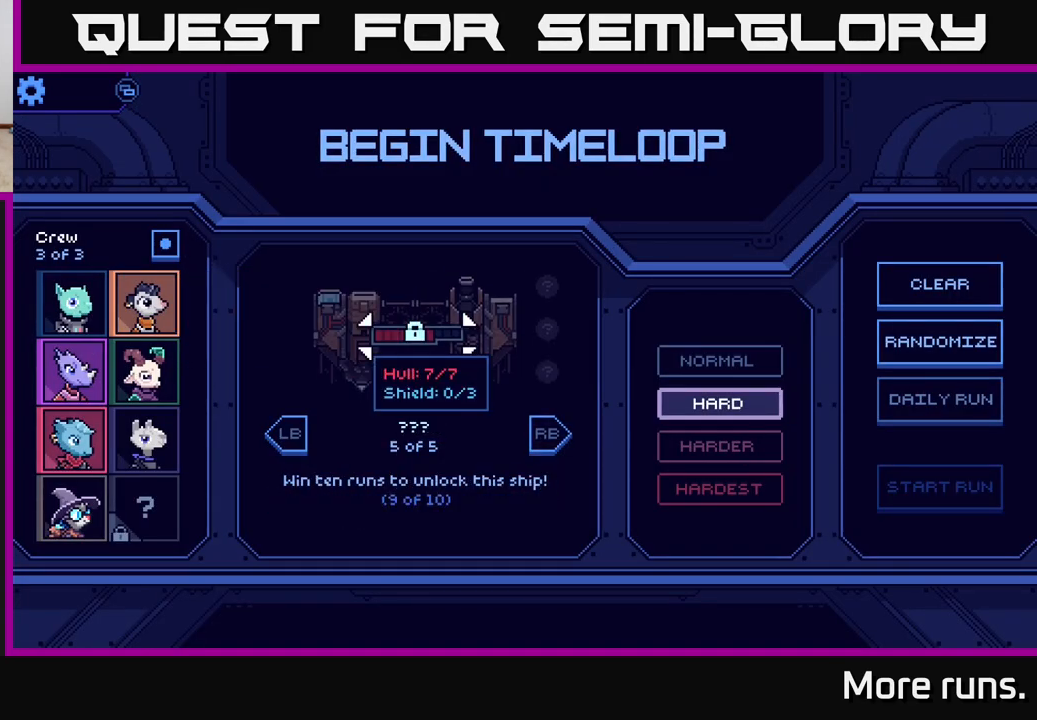
{"buttons": [], "left_stick": "center", "right_stick": "center", "events": []}
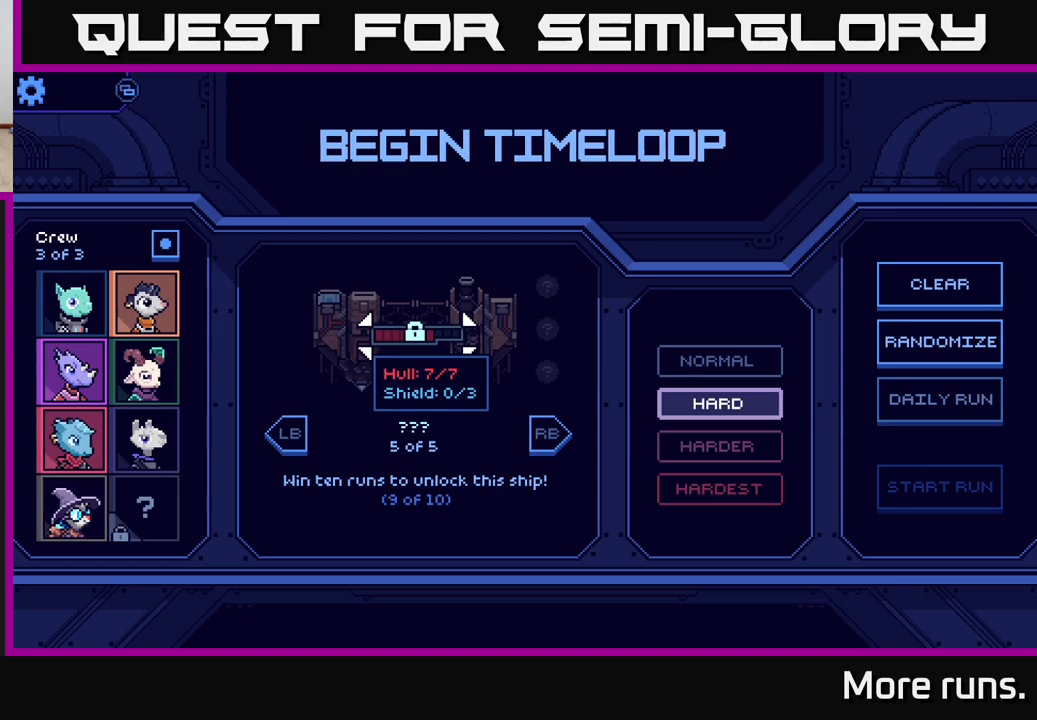
{"buttons": ["DPAD_UP"], "left_stick": "center", "right_stick": "center", "events": [[100, "DPAD_DOWN", "down"], [200, "DPAD_DOWN", "up"], [450, "DPAD_UP", "down"]]}
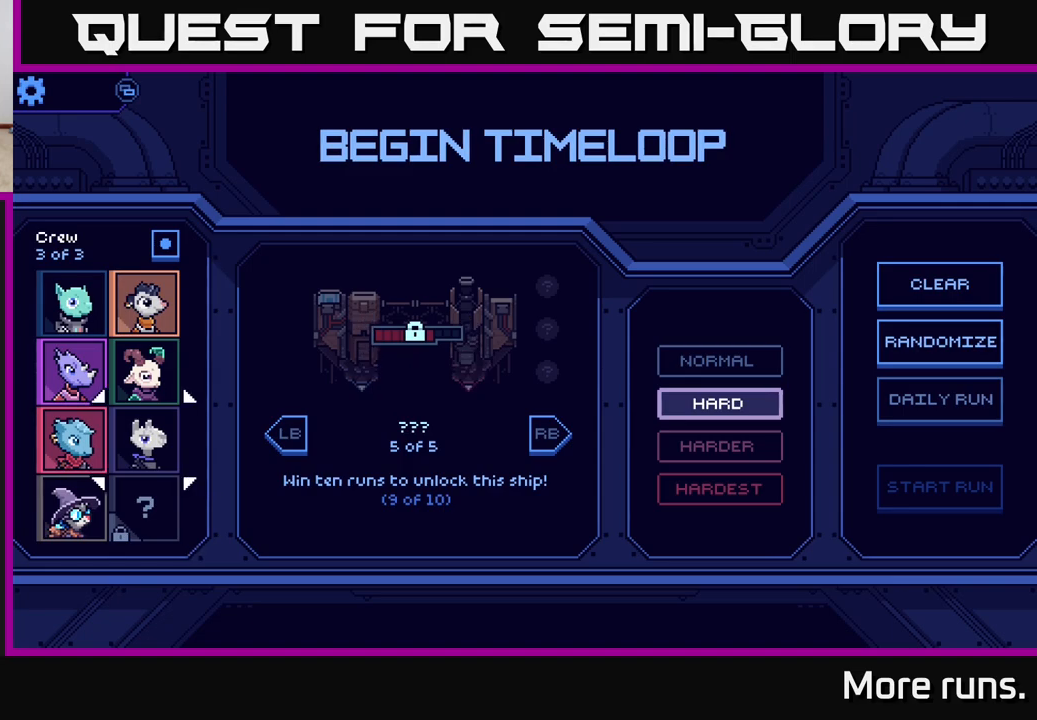
{"buttons": ["DPAD_RIGHT"], "left_stick": "center", "right_stick": "center", "events": [[117, "DPAD_UP", "up"], [417, "DPAD_RIGHT", "down"]]}
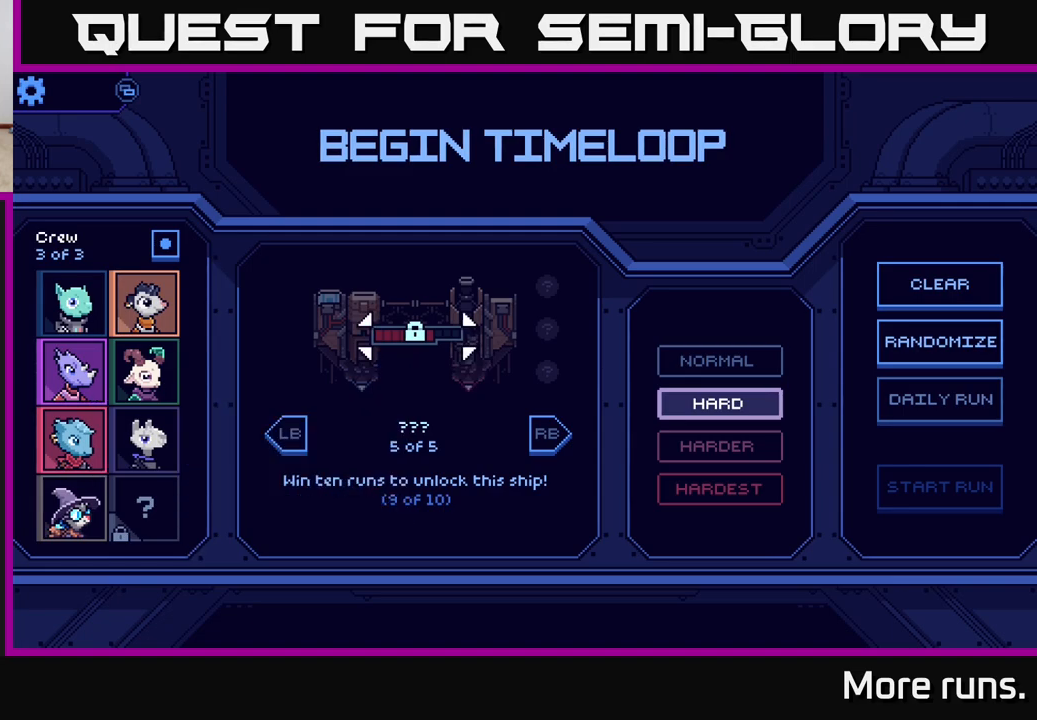
{"buttons": ["DPAD_UP"], "left_stick": "center", "right_stick": "center", "events": [[33, "DPAD_RIGHT", "up"], [400, "DPAD_UP", "down"]]}
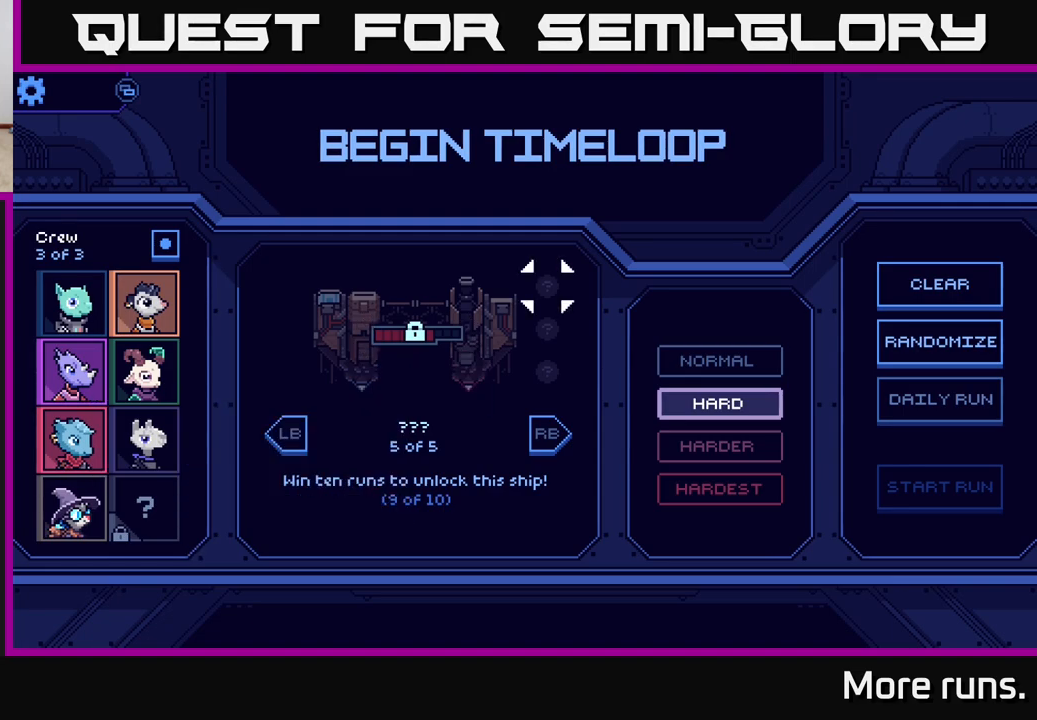
{"buttons": [], "left_stick": "center", "right_stick": "center", "events": [[17, "DPAD_UP", "up"], [300, "DPAD_DOWN", "down"], [383, "DPAD_DOWN", "up"]]}
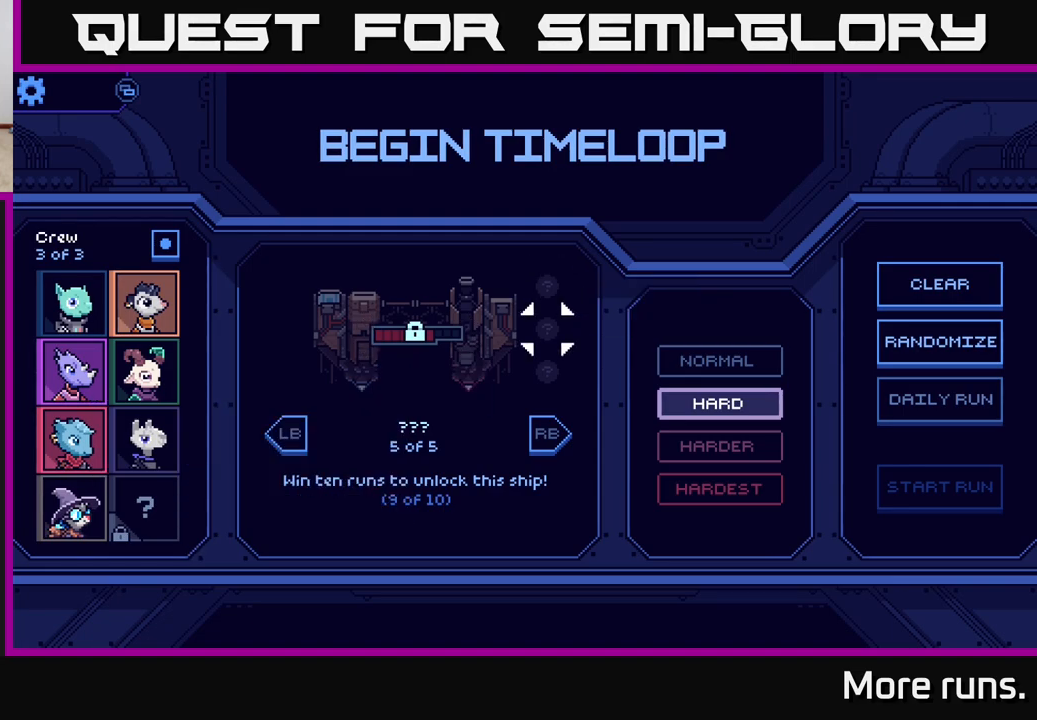
{"buttons": [], "left_stick": "center", "right_stick": "center", "events": [[367, "DPAD_LEFT", "down"], [500, "DPAD_LEFT", "up"]]}